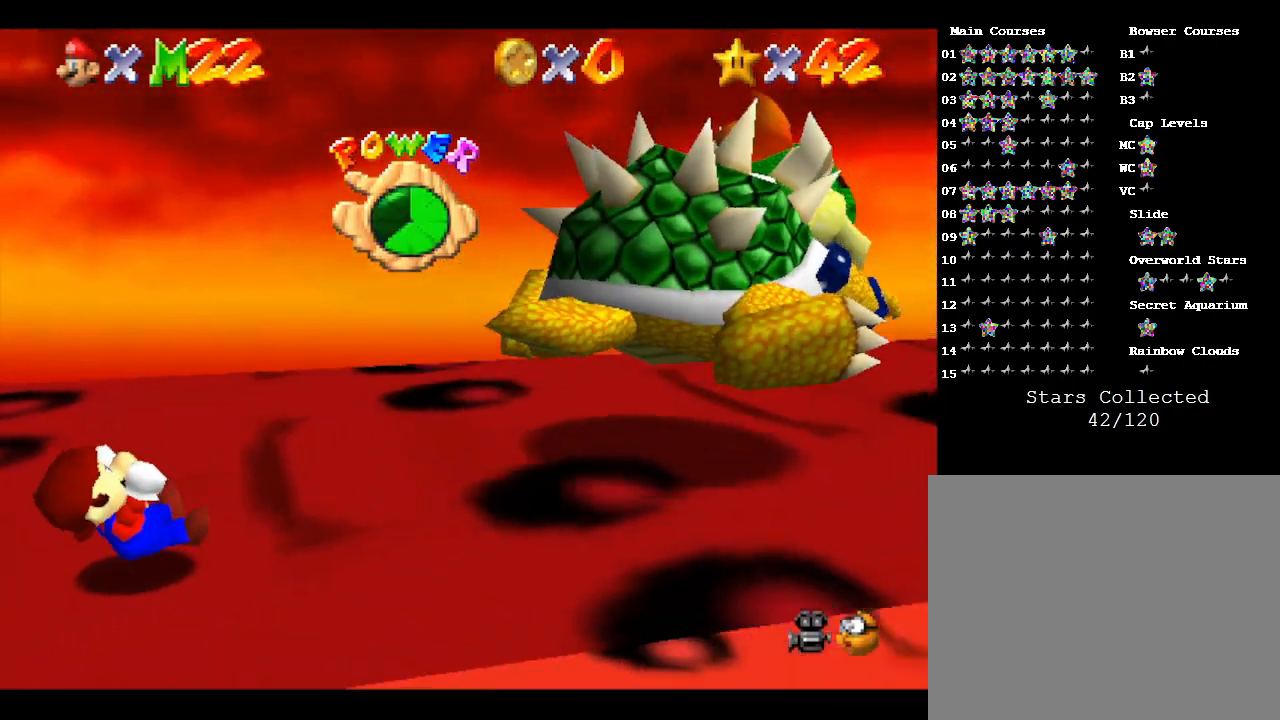
Gameplay with a controller (Nintendo layout); each line is a JSON object with the inputs held at the frame after it. "events" lists button and stick changes between this image and that frame as [ms after this image, input, new state], when the widget could be followed in between. Not read: L3 R3.
{"buttons": [], "left_stick": "right", "events": [[250, "left_stick", "right"]]}
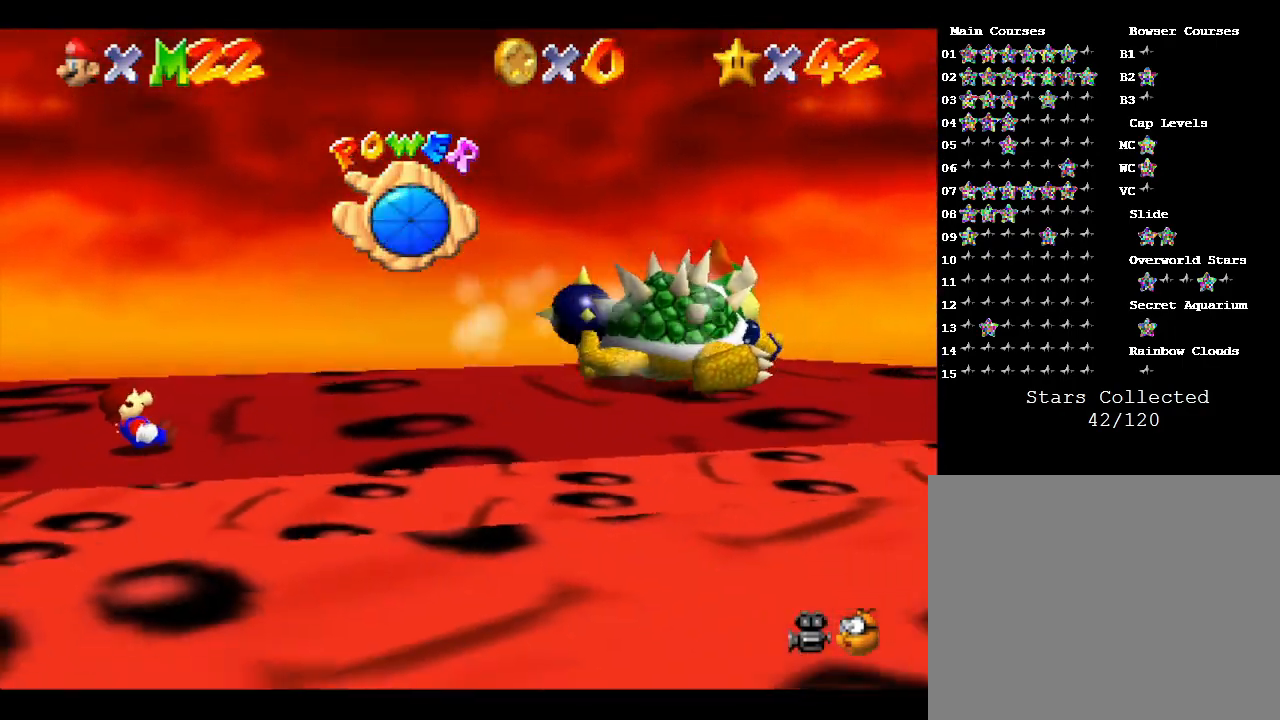
{"buttons": [], "left_stick": "right", "events": []}
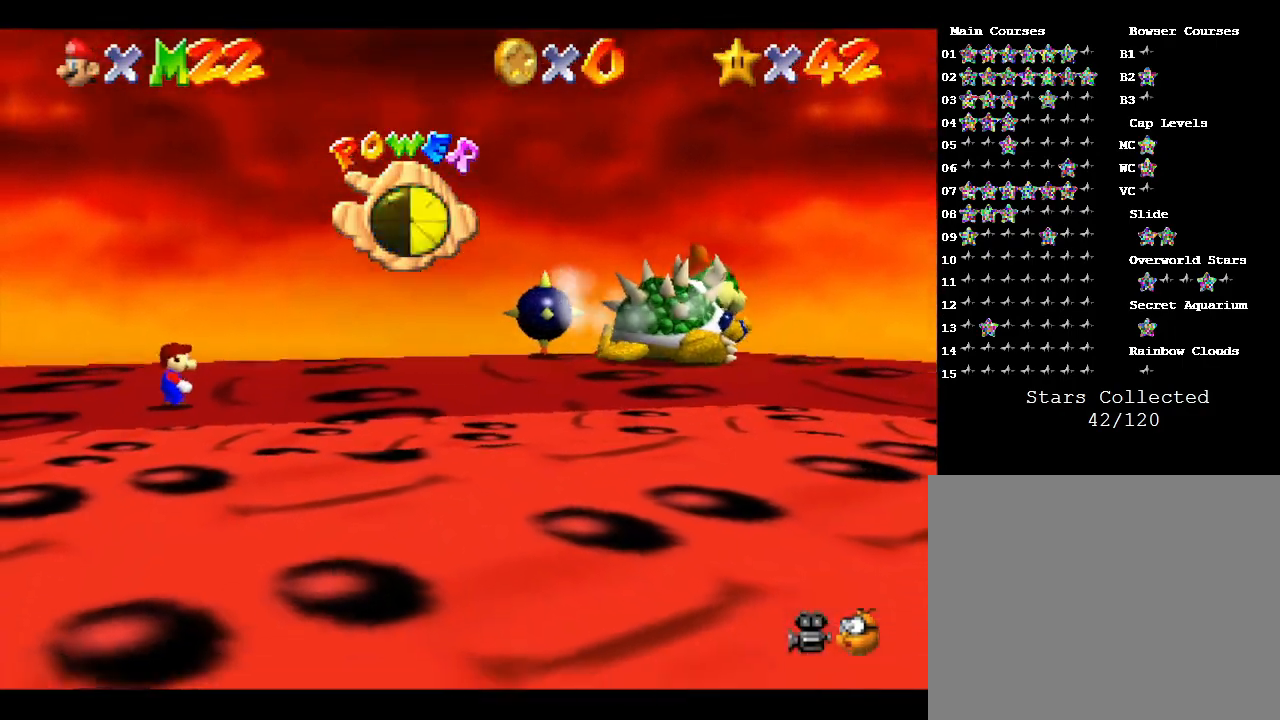
{"buttons": [], "left_stick": "right", "events": []}
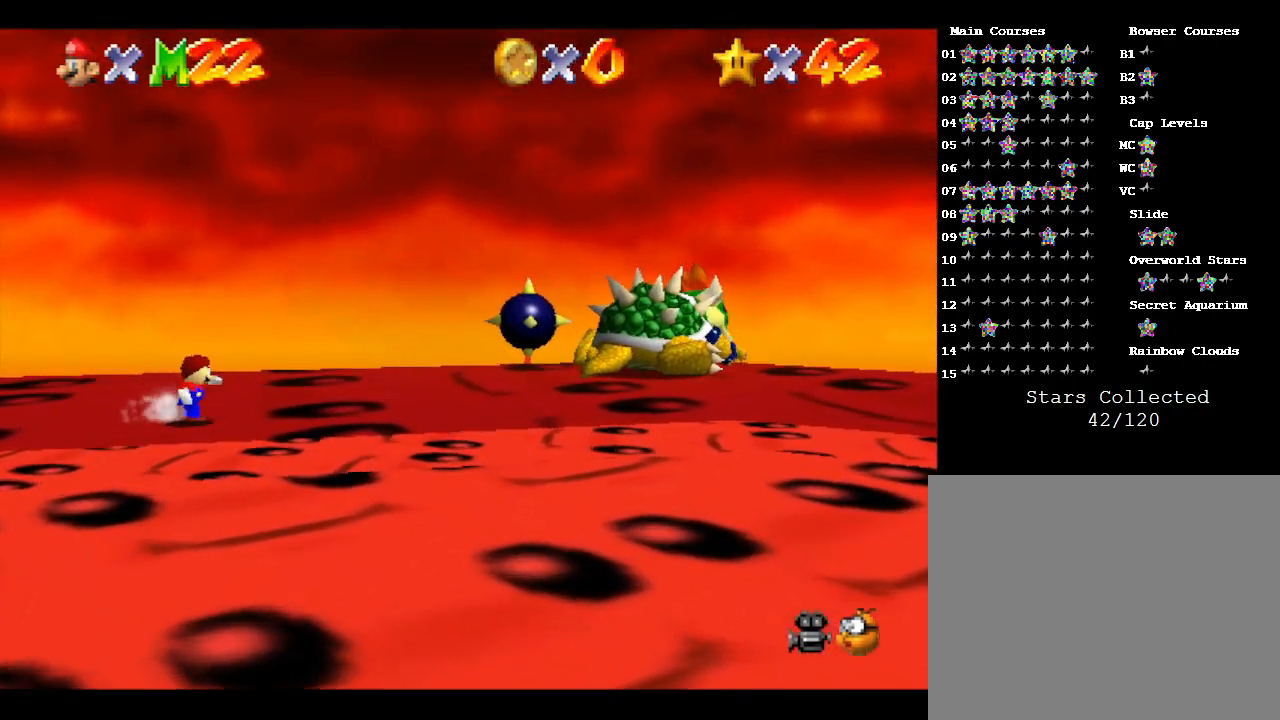
{"buttons": [], "left_stick": "up-right", "events": [[250, "left_stick", "up-right"]]}
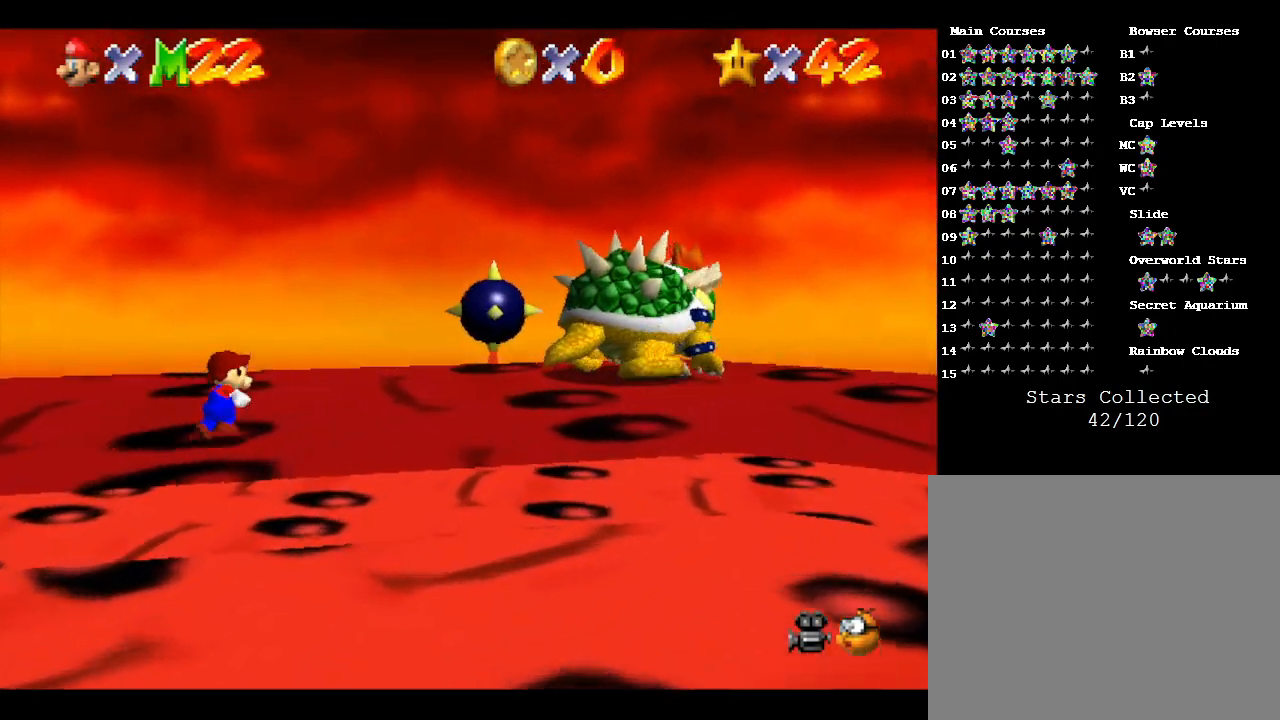
{"buttons": [], "left_stick": "up-right", "events": [[300, "B", "down"], [500, "B", "up"]]}
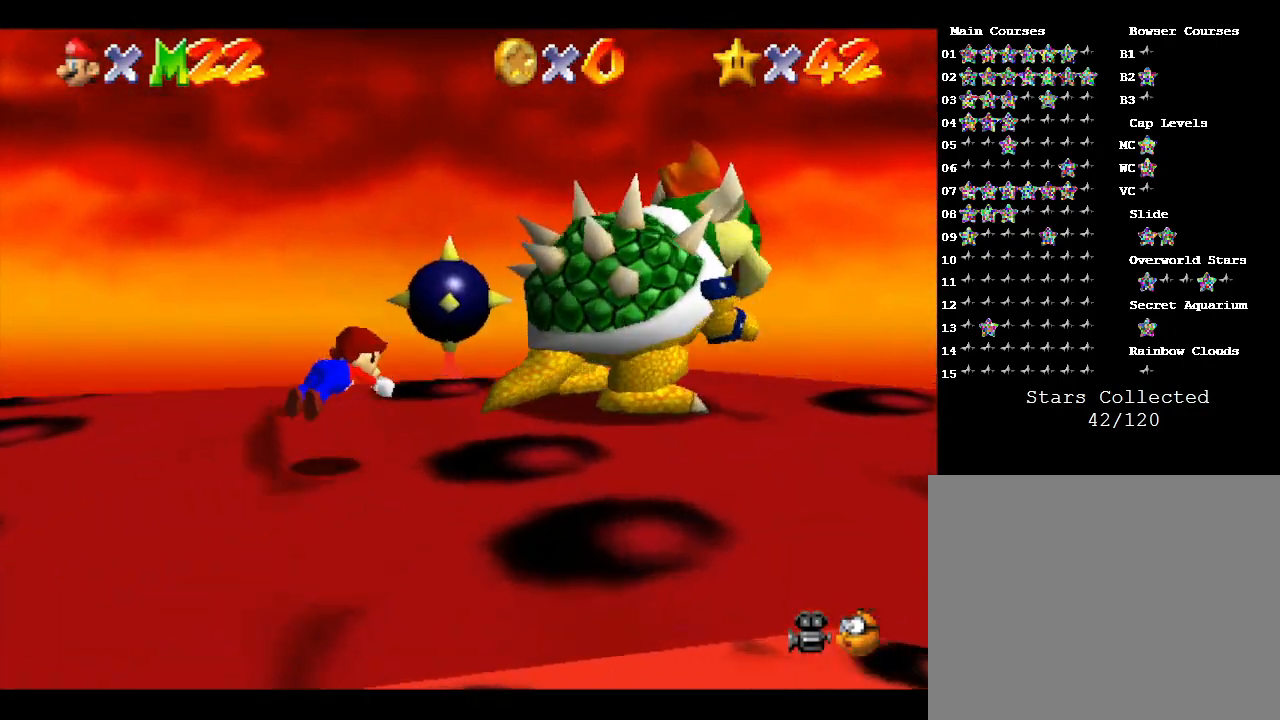
{"buttons": [], "left_stick": "down-left", "events": [[217, "left_stick", "up"], [333, "left_stick", "left"], [400, "left_stick", "down-left"]]}
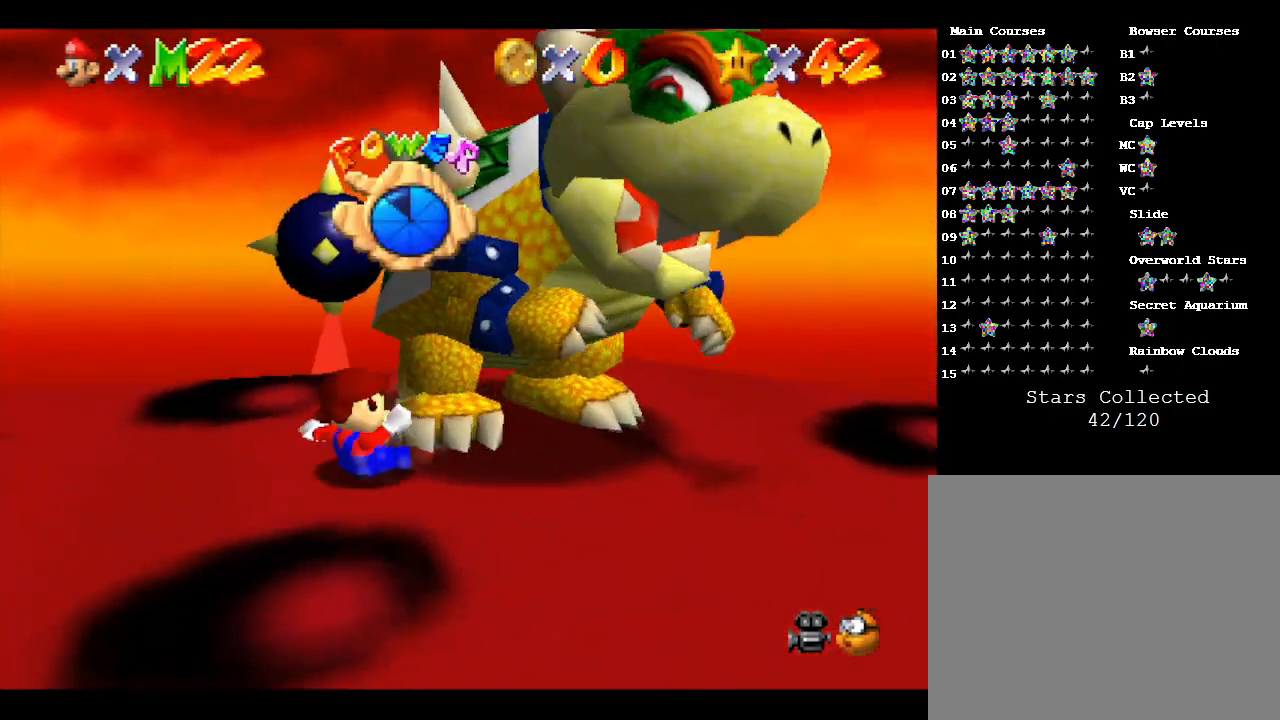
{"buttons": [], "left_stick": "down-right", "events": [[183, "left_stick", "center"], [250, "left_stick", "up-right"], [317, "left_stick", "center"], [433, "left_stick", "down-right"]]}
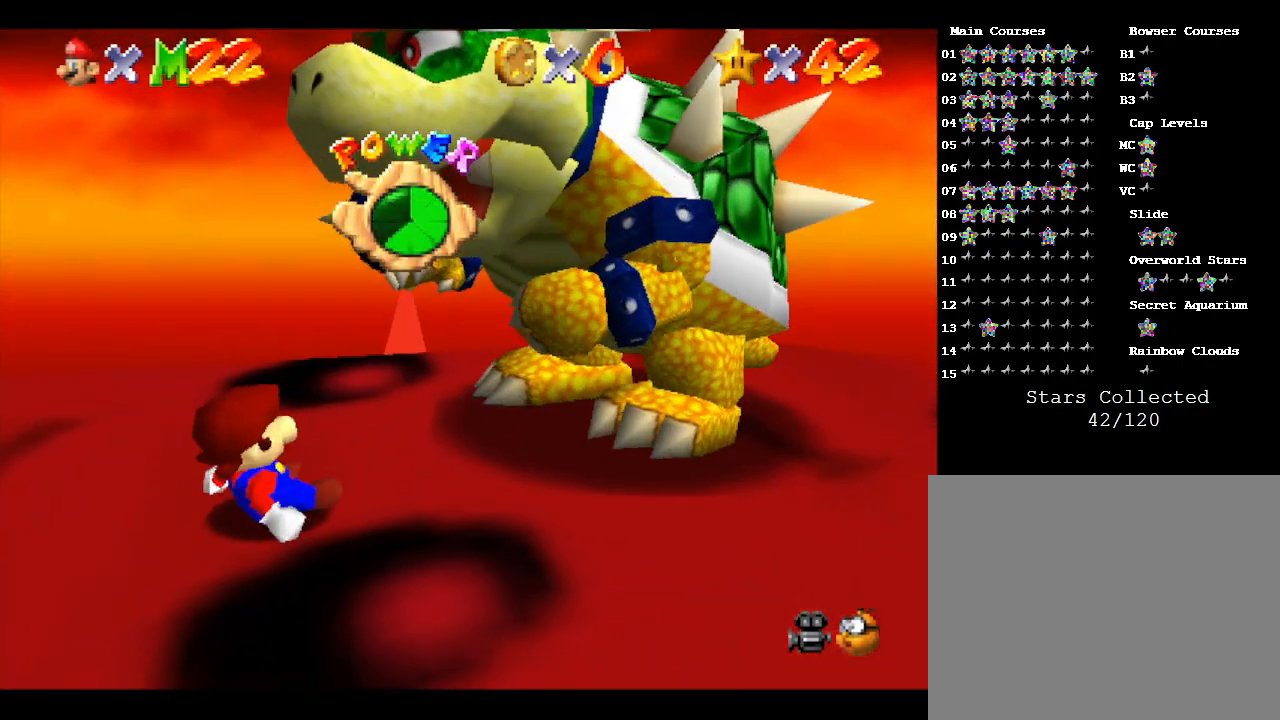
{"buttons": [], "left_stick": "down-right", "events": []}
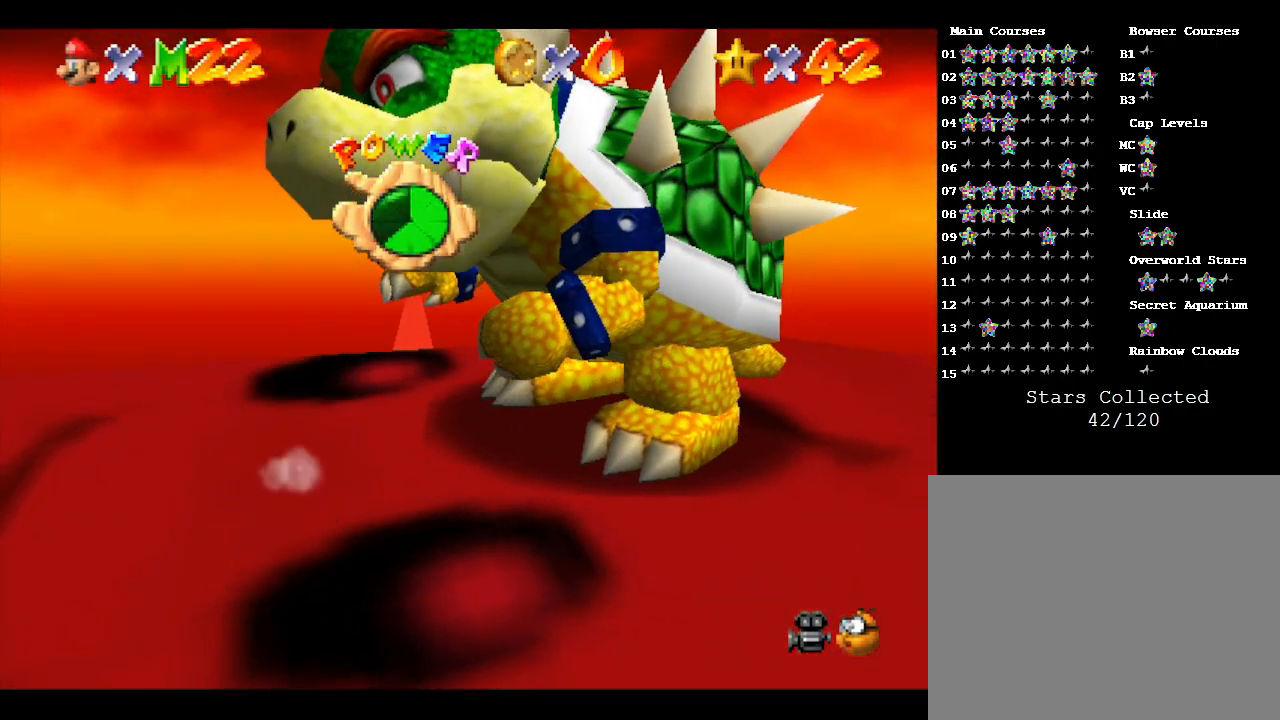
{"buttons": [], "left_stick": "right", "events": [[400, "left_stick", "right"]]}
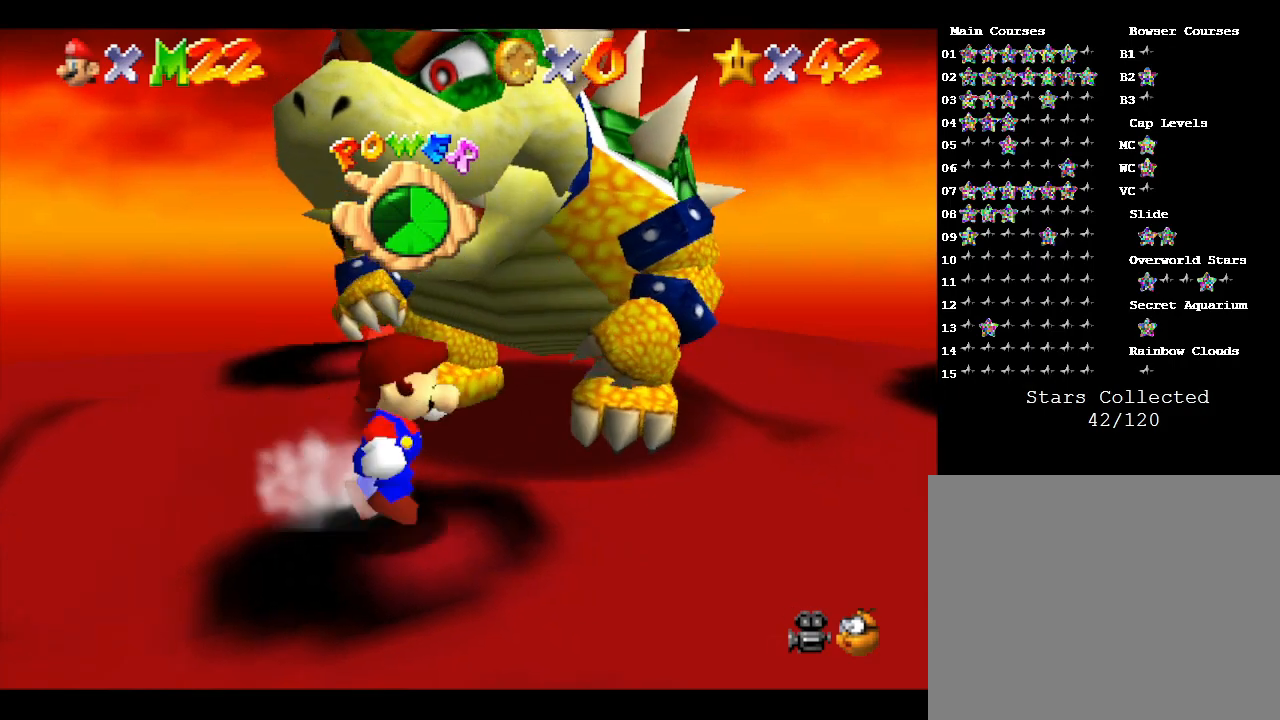
{"buttons": [], "left_stick": "up", "events": [[400, "left_stick", "up-right"], [500, "left_stick", "up"]]}
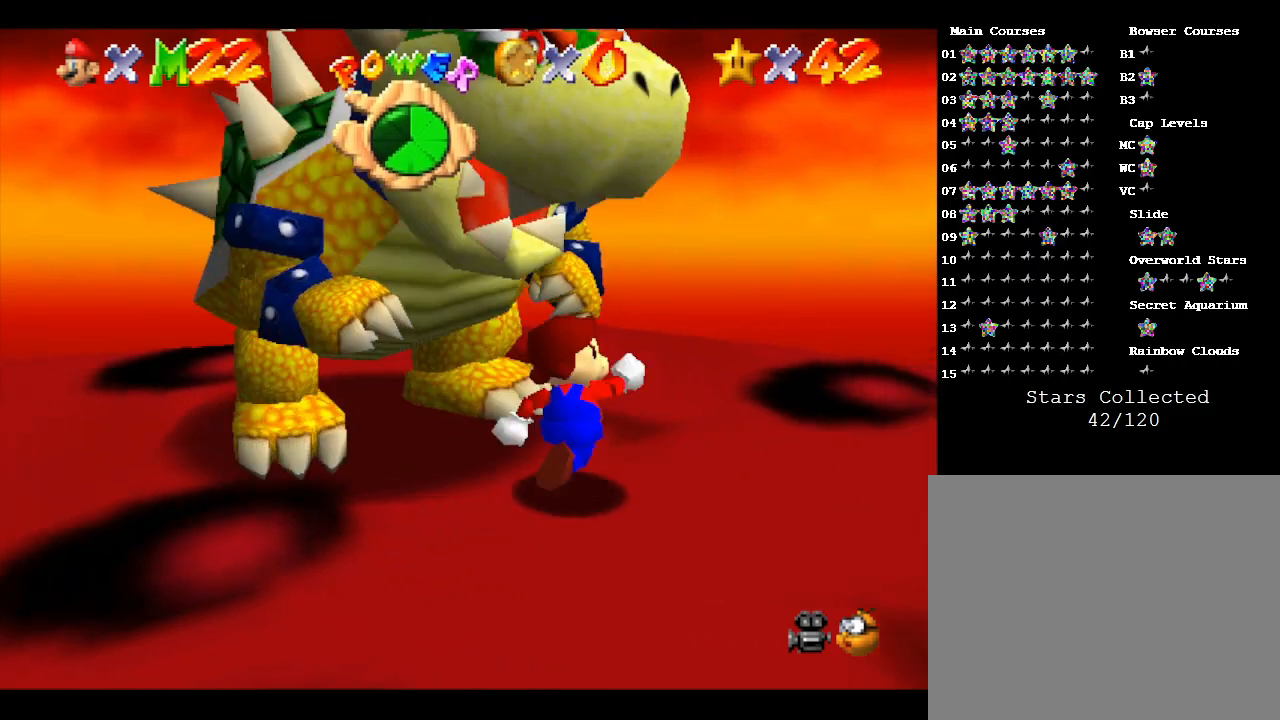
{"buttons": [], "left_stick": "left", "events": [[300, "left_stick", "up-left"], [467, "left_stick", "left"]]}
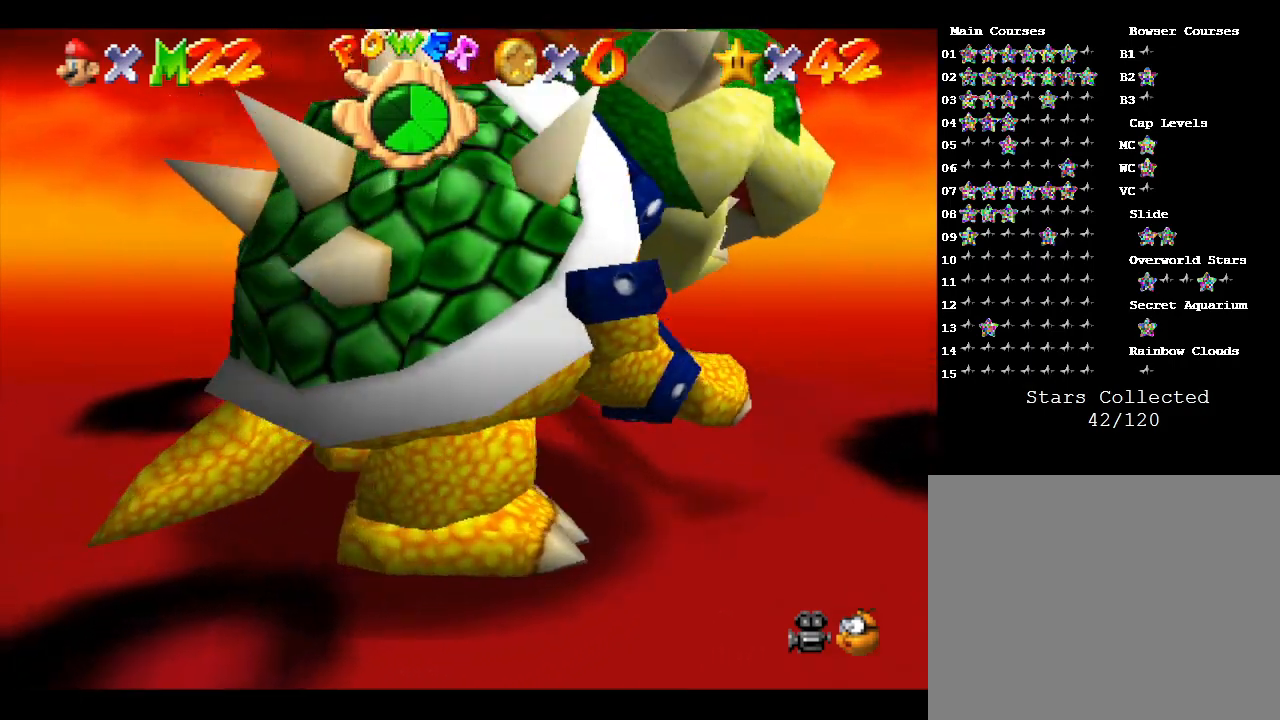
{"buttons": [], "left_stick": "down", "events": [[83, "left_stick", "down-left"], [367, "left_stick", "down"]]}
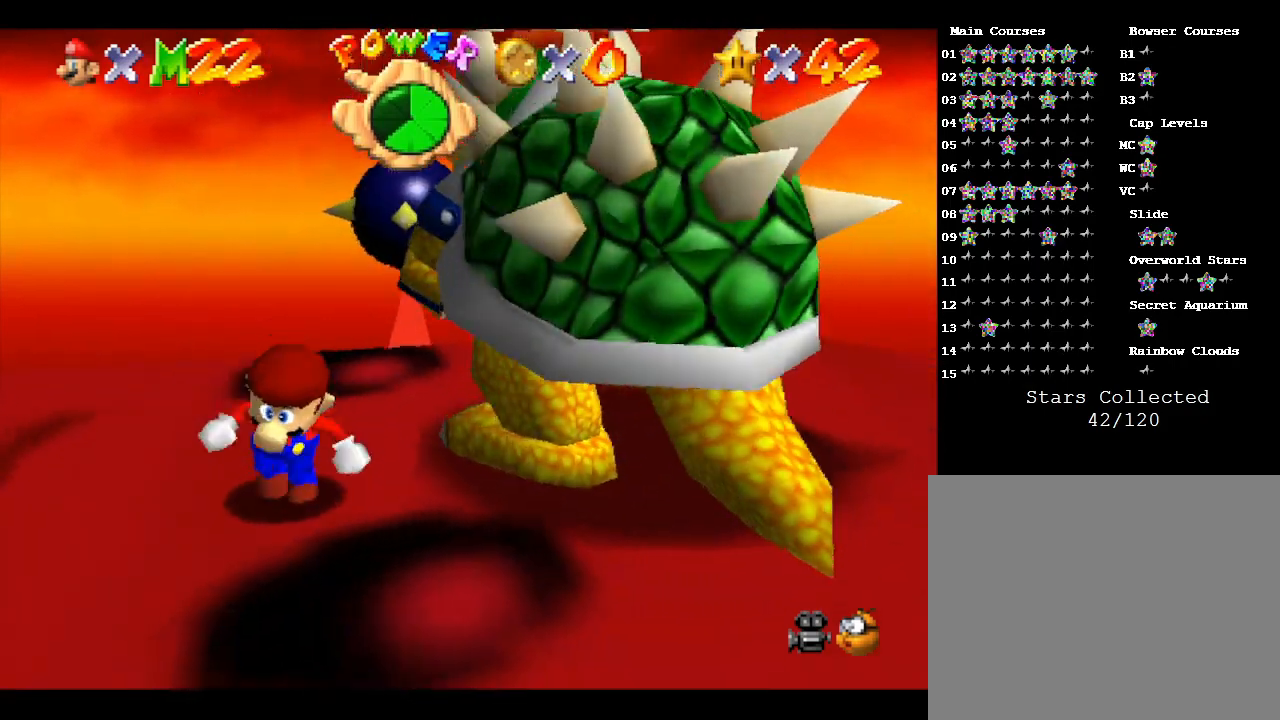
{"buttons": [], "left_stick": "up-right", "events": [[33, "left_stick", "down-right"], [217, "left_stick", "right"], [433, "left_stick", "up-right"]]}
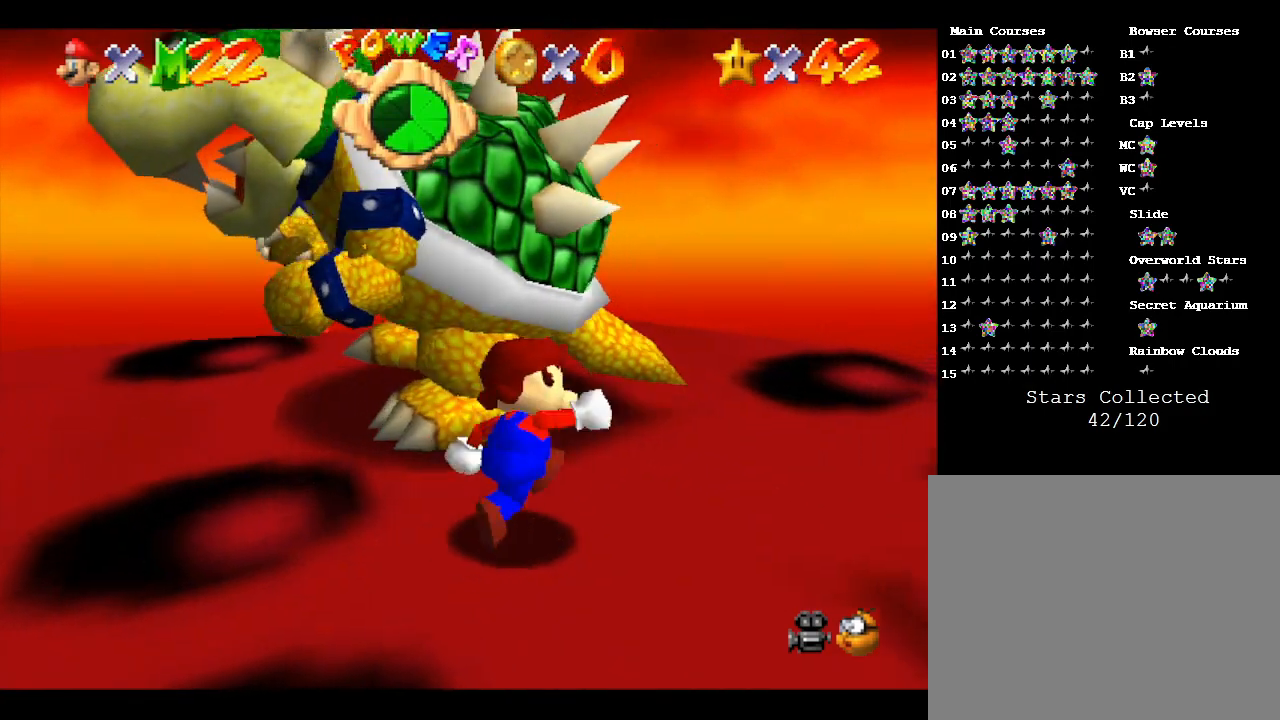
{"buttons": [], "left_stick": "up-left", "events": [[250, "left_stick", "up"], [500, "left_stick", "up-left"]]}
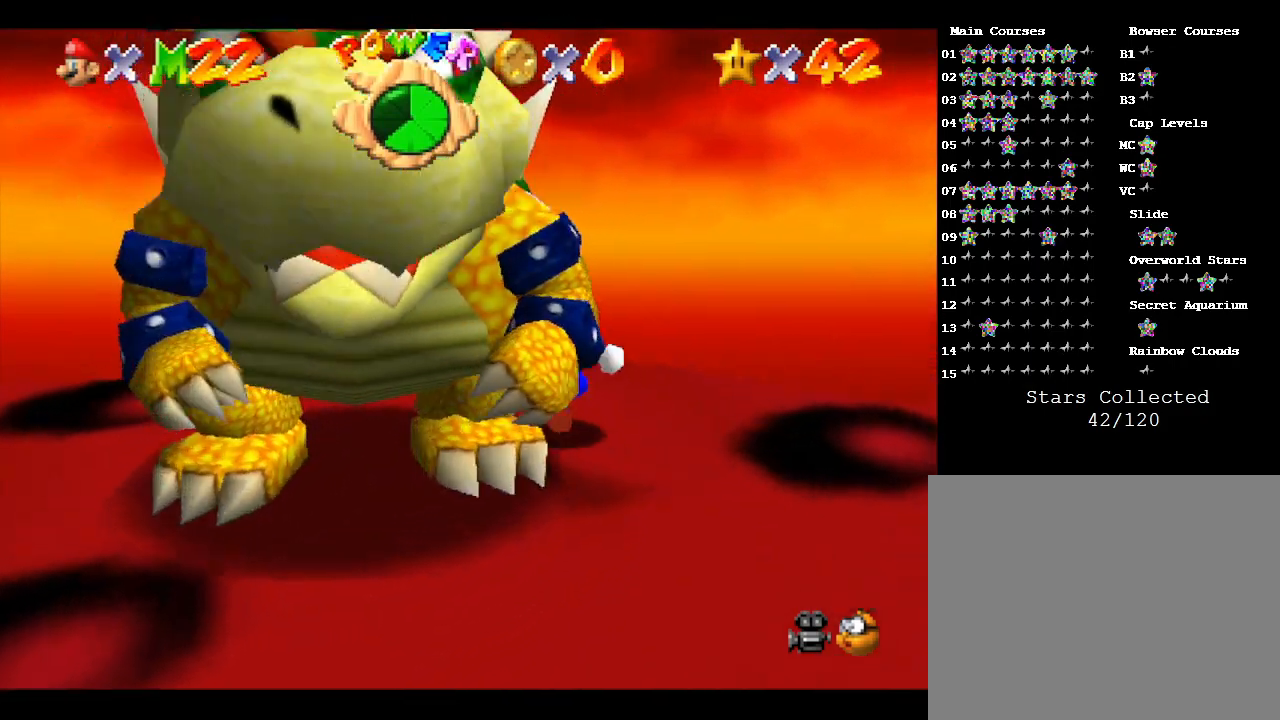
{"buttons": [], "left_stick": "down", "events": [[50, "left_stick", "left"], [300, "left_stick", "down-left"], [467, "left_stick", "down"]]}
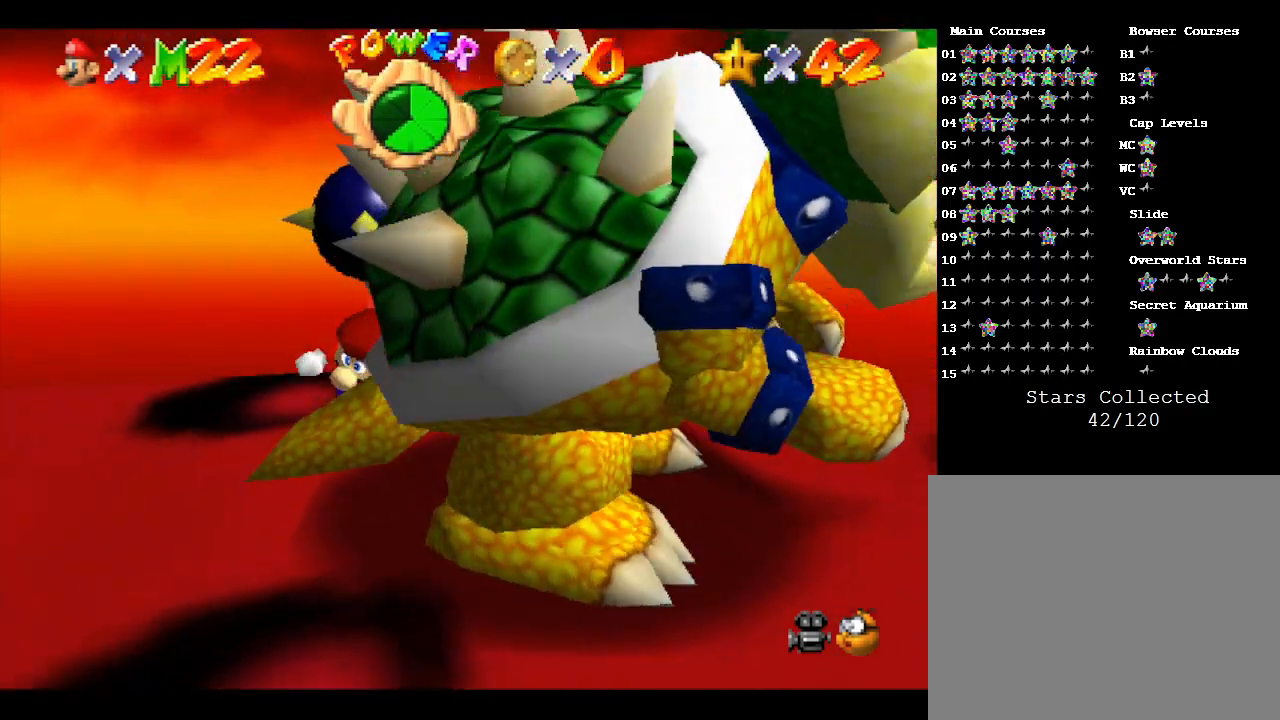
{"buttons": [], "left_stick": "left", "events": [[250, "B", "down"], [250, "left_stick", "right"], [333, "B", "up"], [400, "left_stick", "up"], [500, "left_stick", "left"]]}
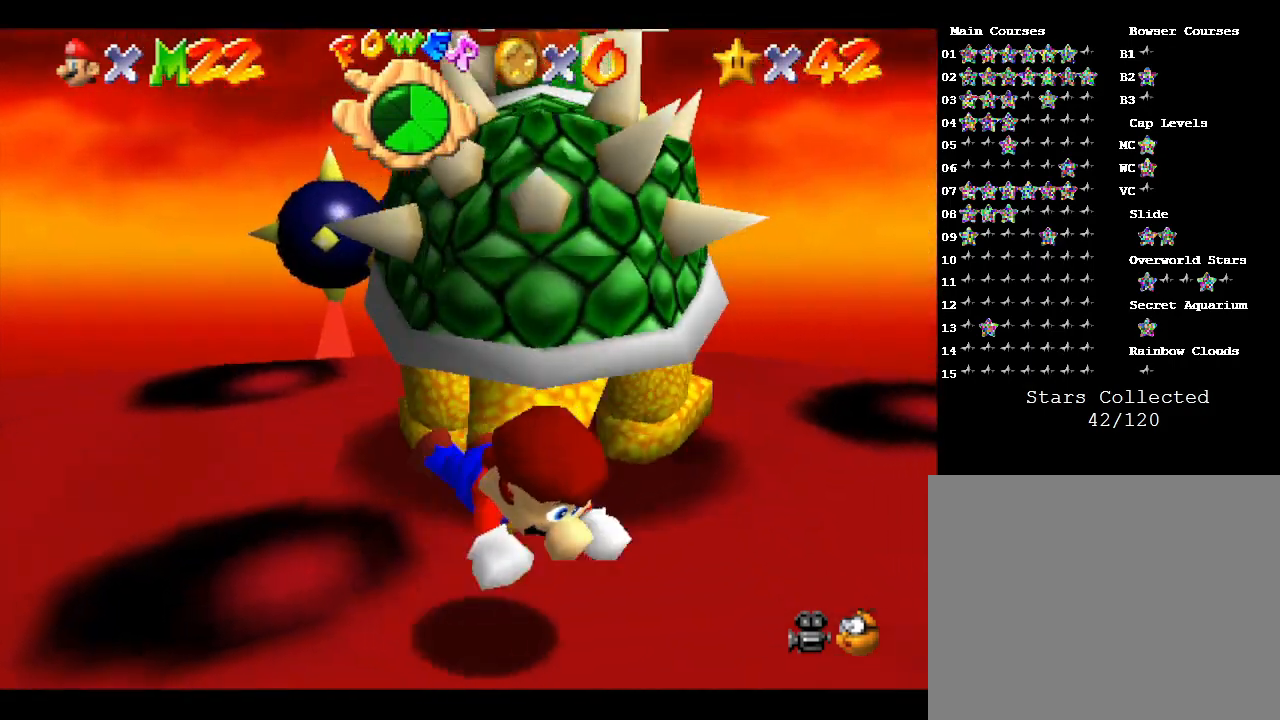
{"buttons": [], "left_stick": "right", "events": [[50, "left_stick", "down"], [117, "left_stick", "right"], [183, "left_stick", "up"], [250, "left_stick", "down-left"], [300, "left_stick", "down-right"], [367, "left_stick", "up"], [433, "left_stick", "right"]]}
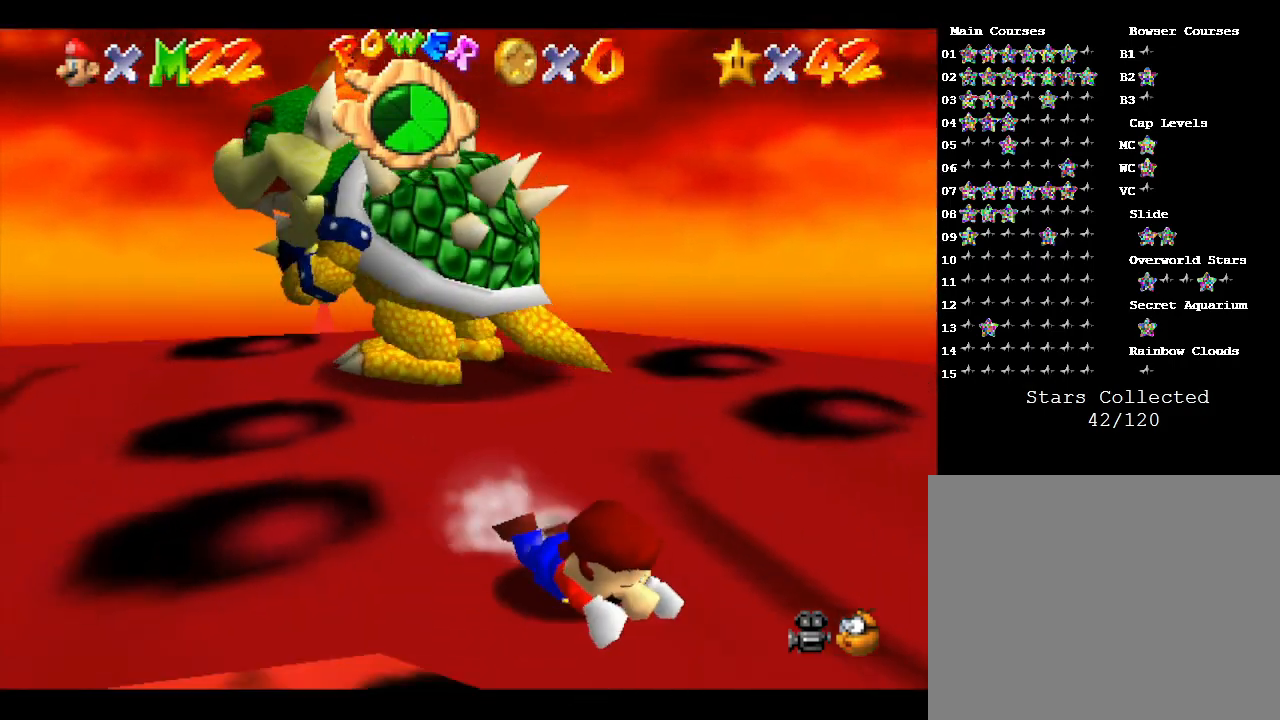
{"buttons": [], "left_stick": "up", "events": [[33, "A", "down"], [50, "left_stick", "up"], [83, "A", "up"], [183, "left_stick", "up-left"], [300, "left_stick", "down-right"], [467, "left_stick", "up"]]}
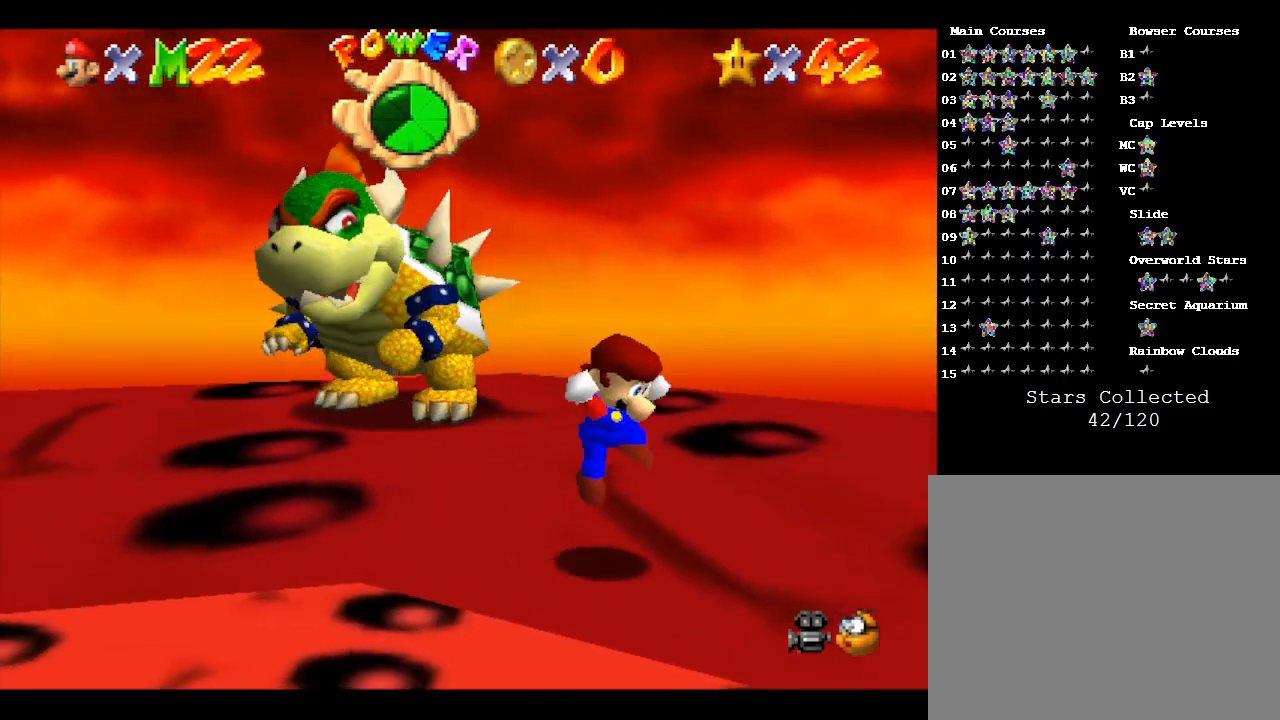
{"buttons": [], "left_stick": "up", "events": []}
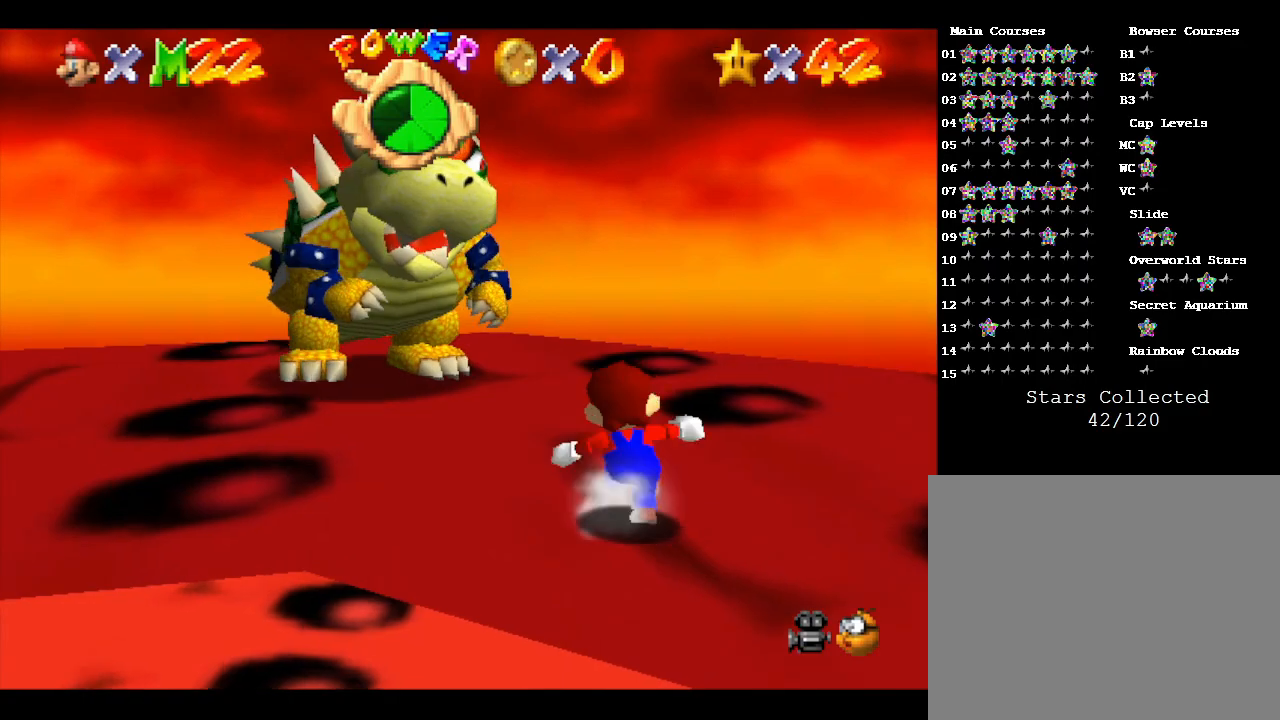
{"buttons": [], "left_stick": "up", "events": []}
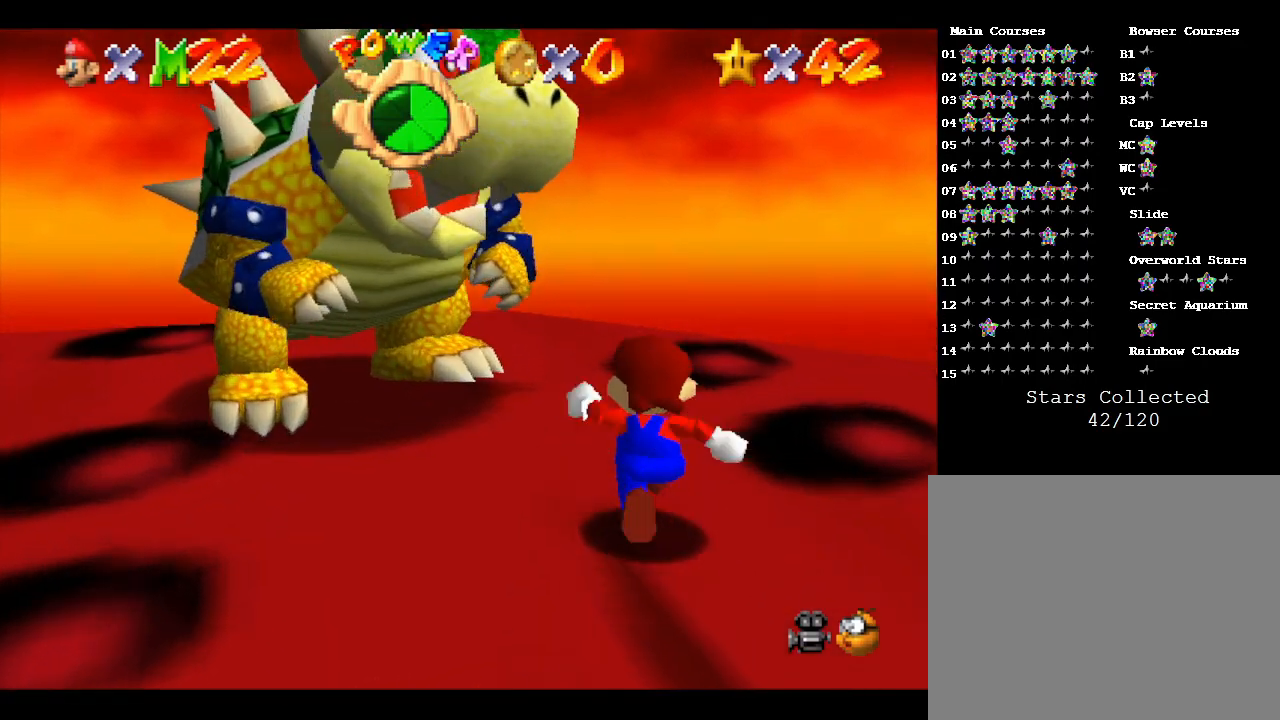
{"buttons": [], "left_stick": "up-left", "events": [[467, "left_stick", "up-left"]]}
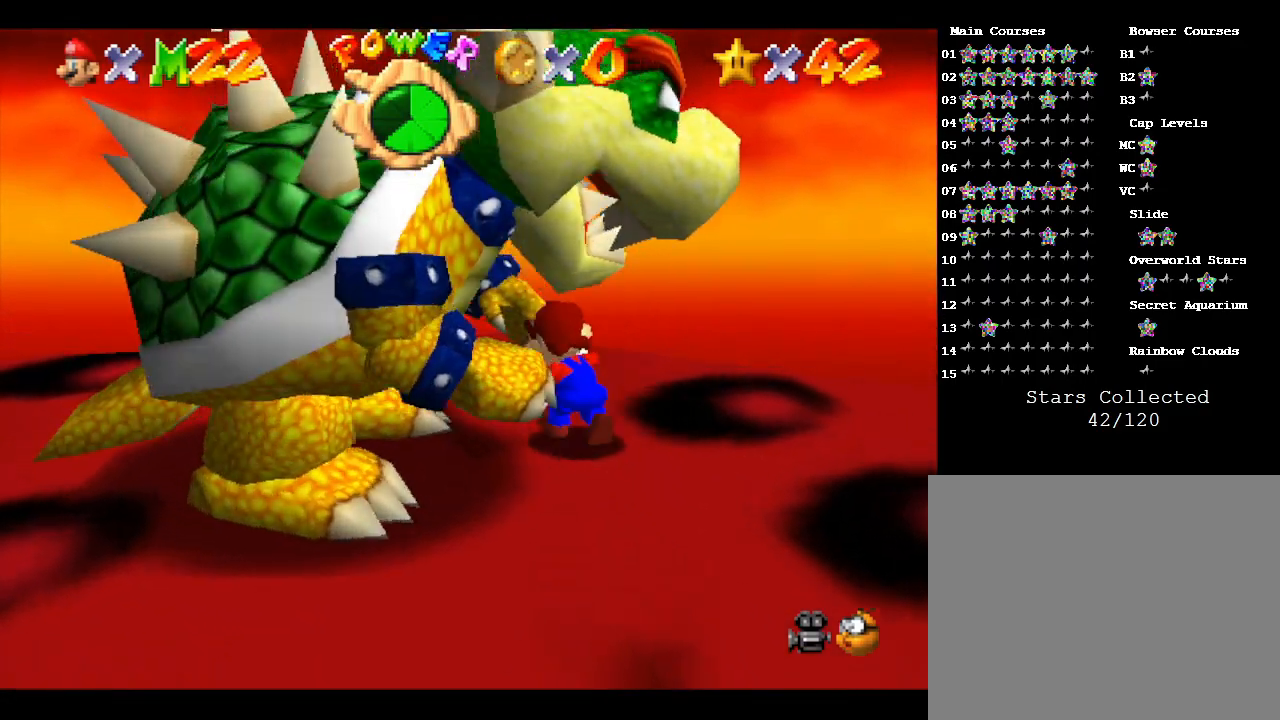
{"buttons": [], "left_stick": "down-left", "events": [[217, "left_stick", "left"], [433, "left_stick", "down-left"]]}
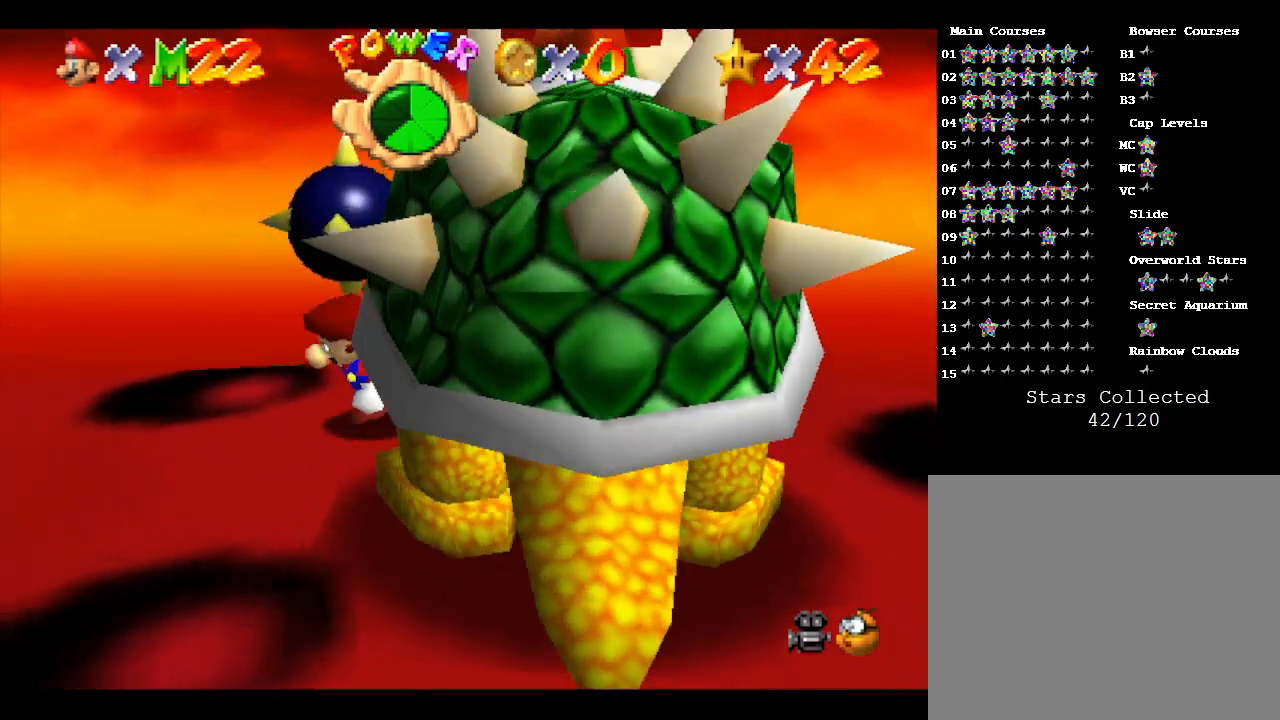
{"buttons": [], "left_stick": "down-right", "events": [[183, "left_stick", "down"], [400, "left_stick", "down-right"]]}
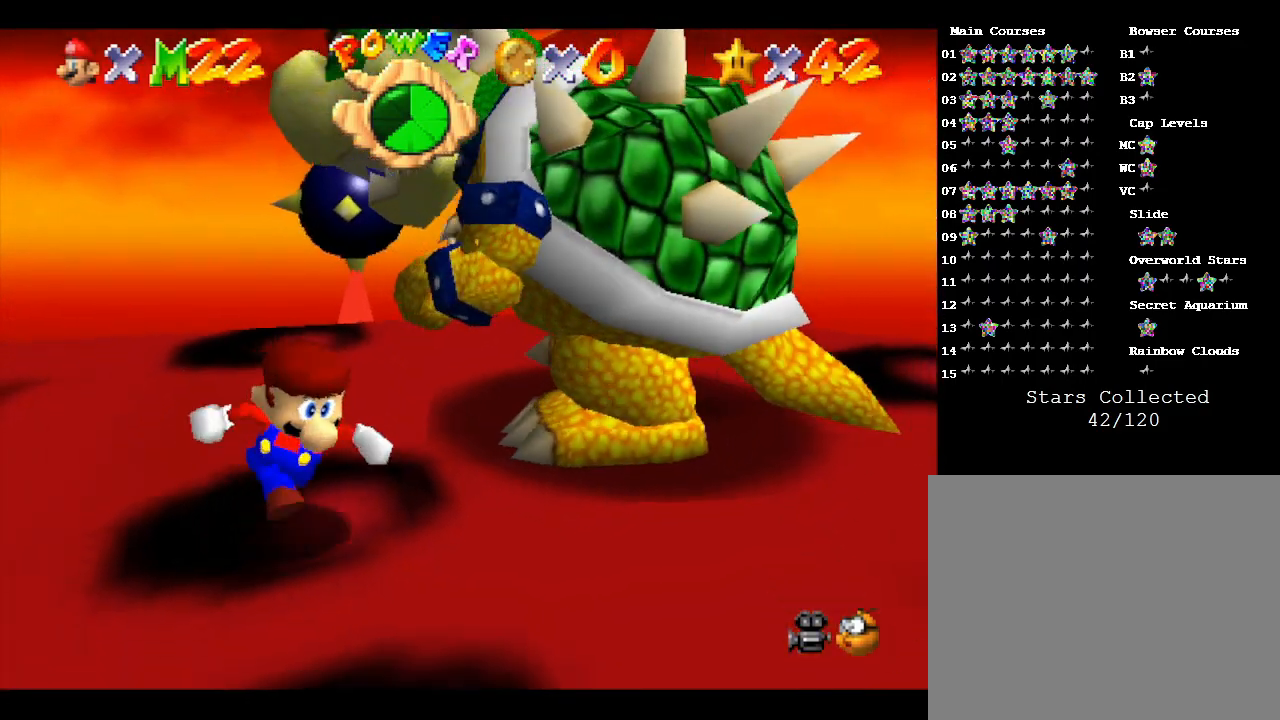
{"buttons": [], "left_stick": "up-right", "events": [[33, "left_stick", "right"], [367, "left_stick", "up-right"]]}
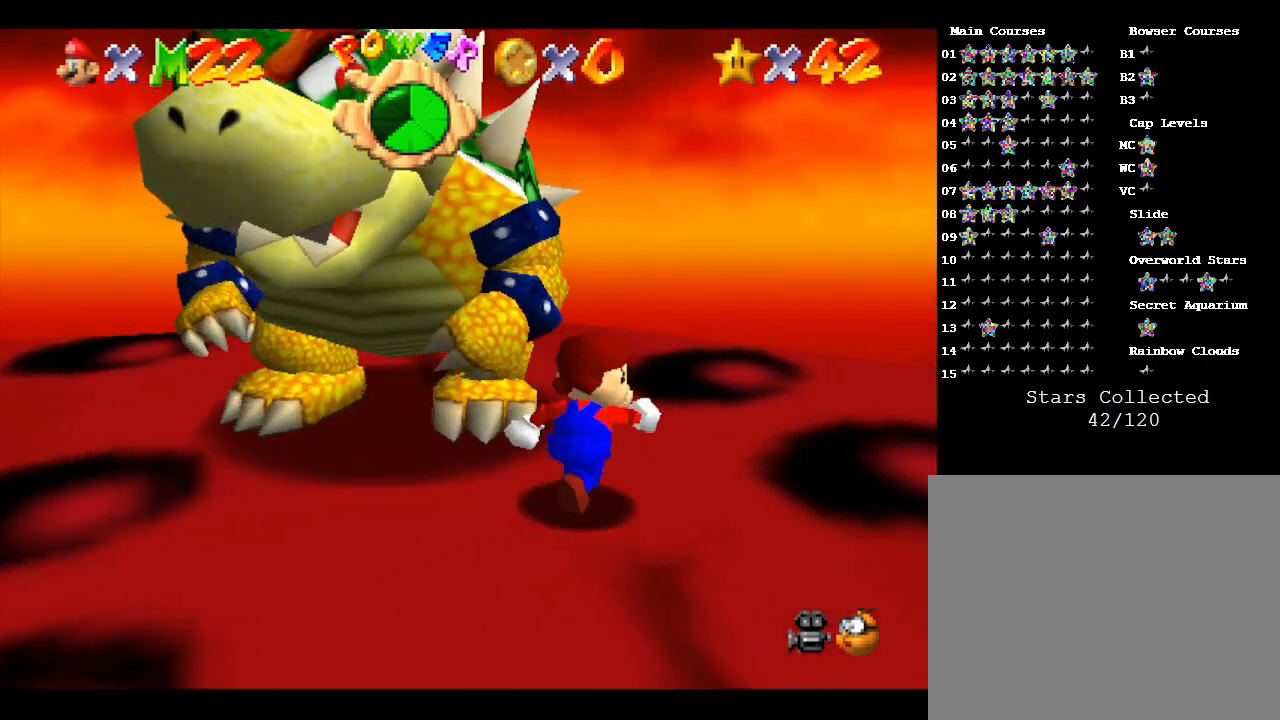
{"buttons": [], "left_stick": "up-left", "events": [[50, "left_stick", "up"], [183, "left_stick", "up-left"]]}
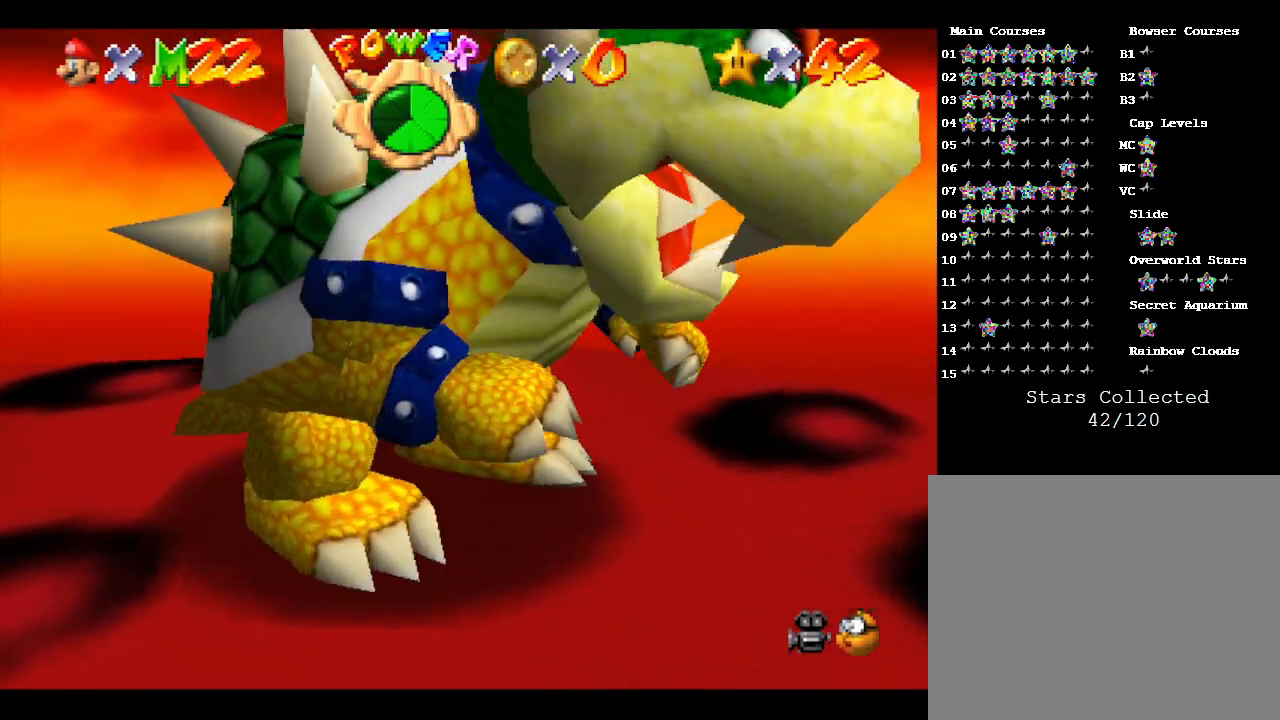
{"buttons": [], "left_stick": "down", "events": [[67, "left_stick", "down-left"], [300, "left_stick", "down"]]}